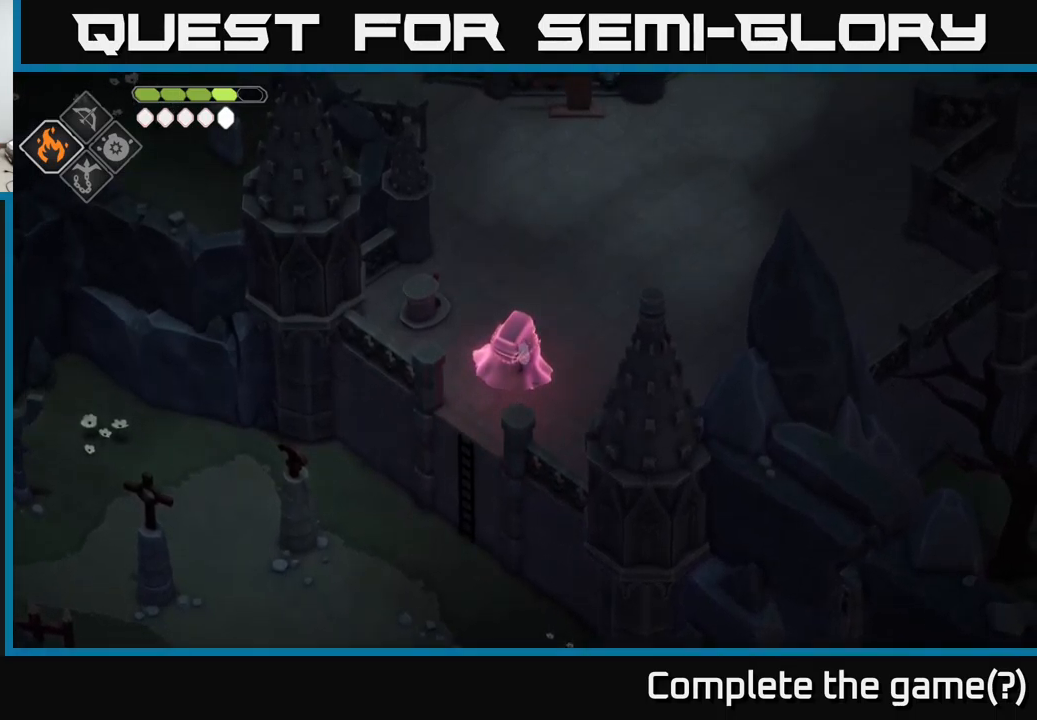
Gameplay with a controller (Xbox layout); each line is a JSON object with the inputs held at the frame after it. "events" lists button and stick changes between this image and that frame as [ms after this image, input, new state], when the widget could be followed in between.
{"buttons": [], "left_stick": "down-left", "right_stick": "center", "events": [[450, "left_stick", "down-left"]]}
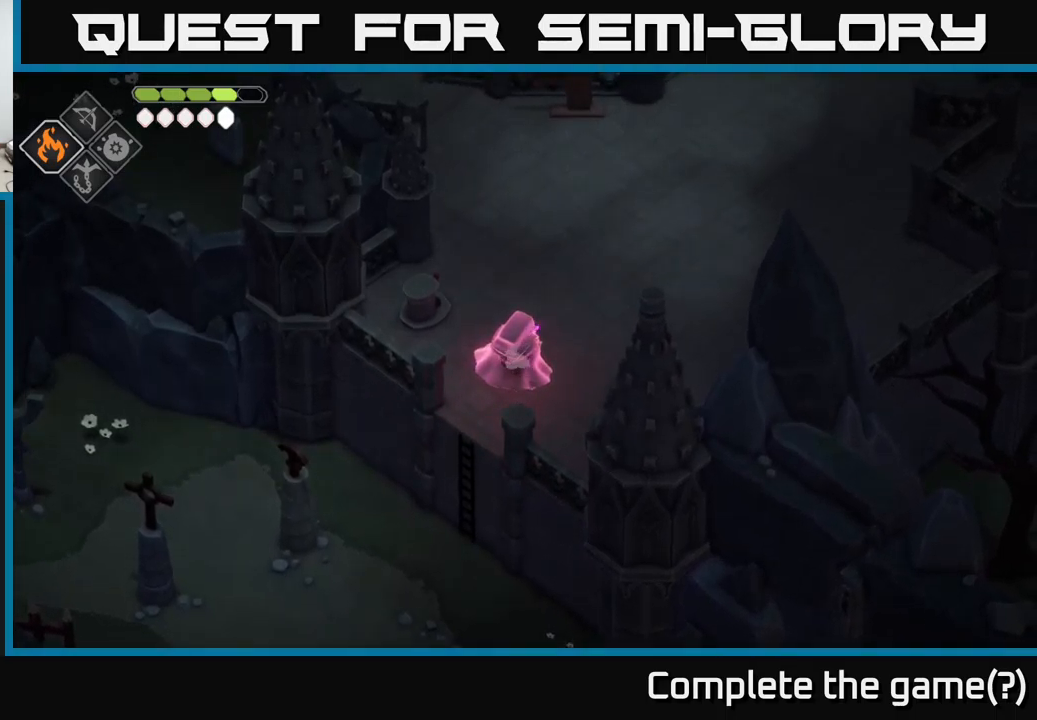
{"buttons": [], "left_stick": "up-right", "right_stick": "center", "events": [[183, "left_stick", "right"], [317, "left_stick", "up-right"]]}
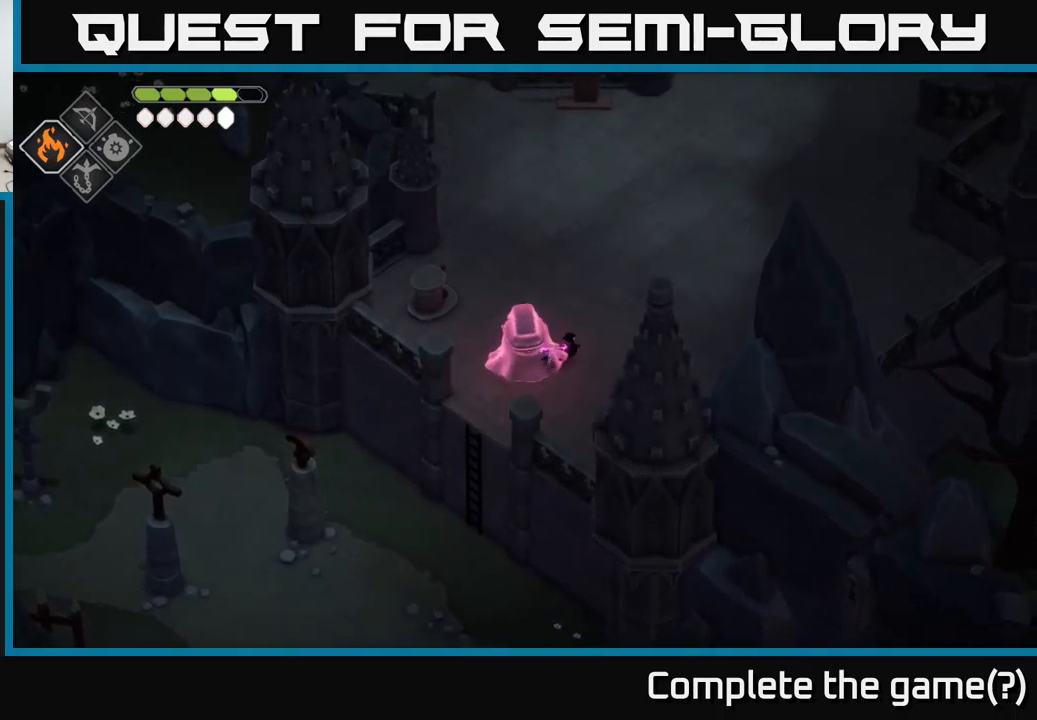
{"buttons": [], "left_stick": "left", "right_stick": "center", "events": [[500, "left_stick", "left"]]}
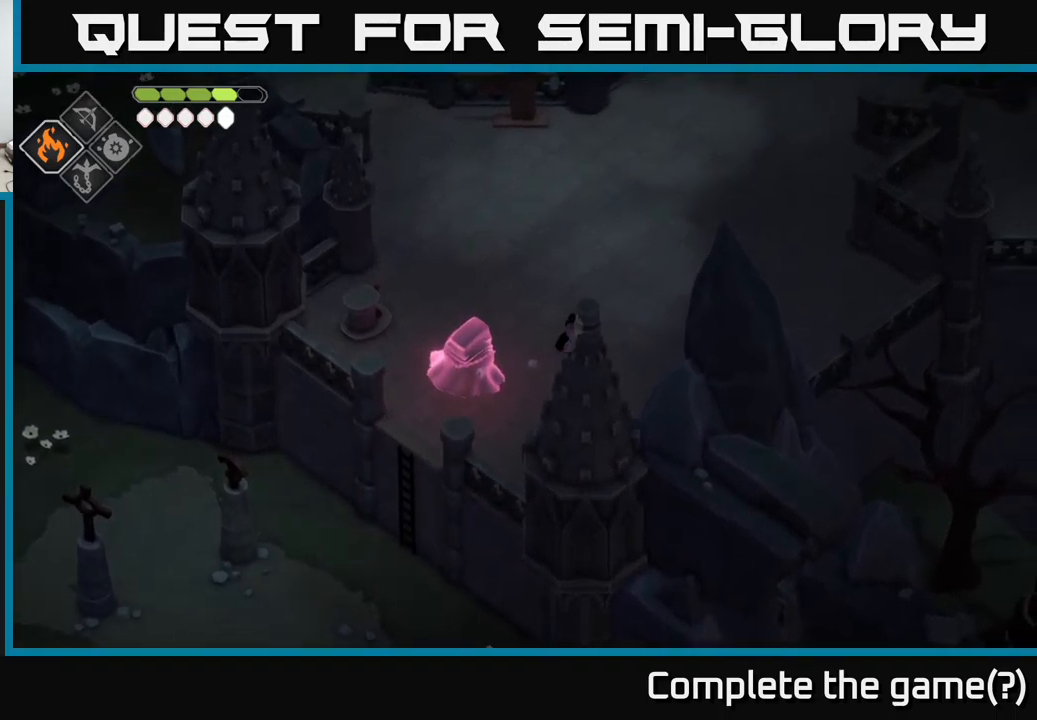
{"buttons": ["X"], "left_stick": "center", "right_stick": "center", "events": [[83, "left_stick", "down-left"], [483, "X", "down"], [483, "left_stick", "center"]]}
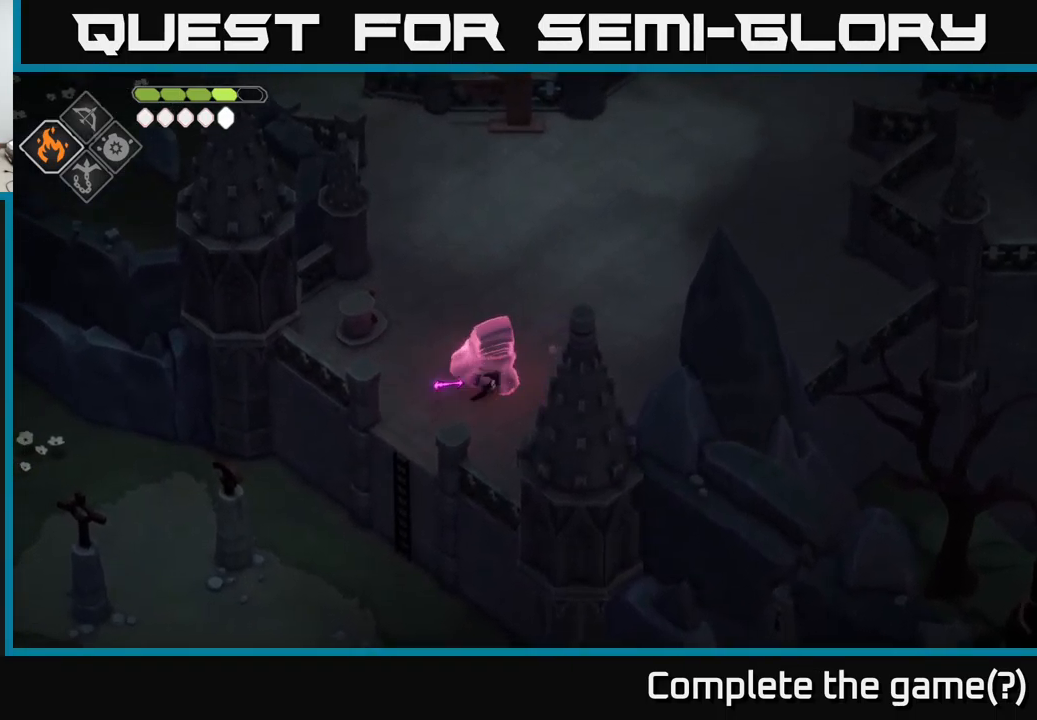
{"buttons": [], "left_stick": "center", "right_stick": "center", "events": [[117, "X", "up"]]}
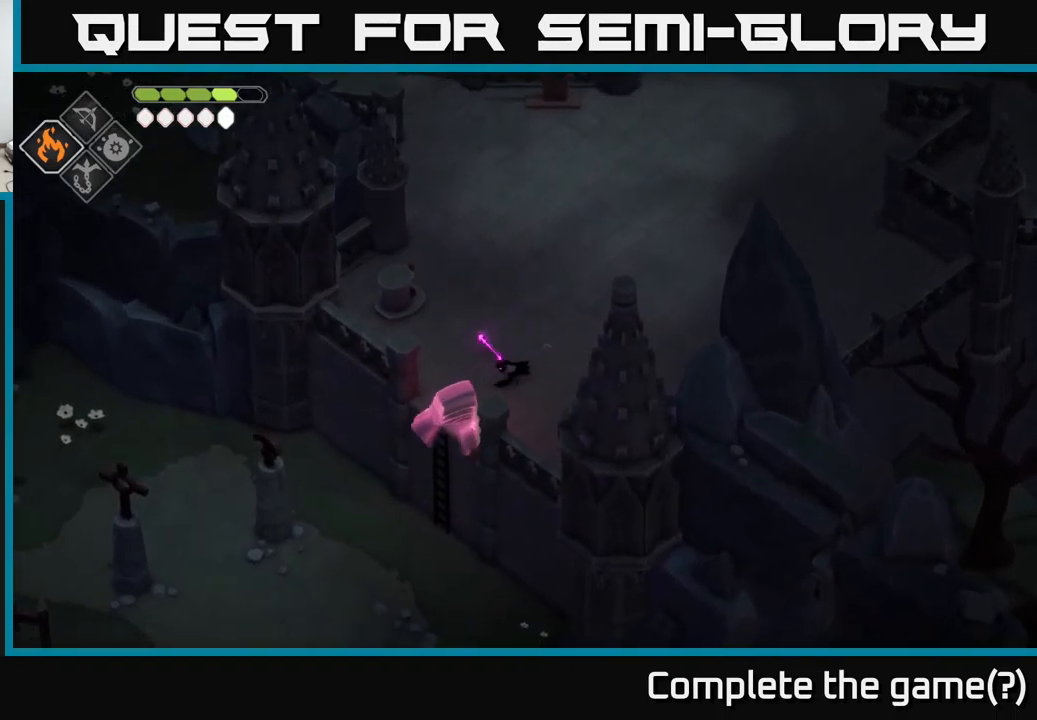
{"buttons": [], "left_stick": "down-left", "right_stick": "center", "events": [[350, "left_stick", "left"], [433, "left_stick", "down-left"]]}
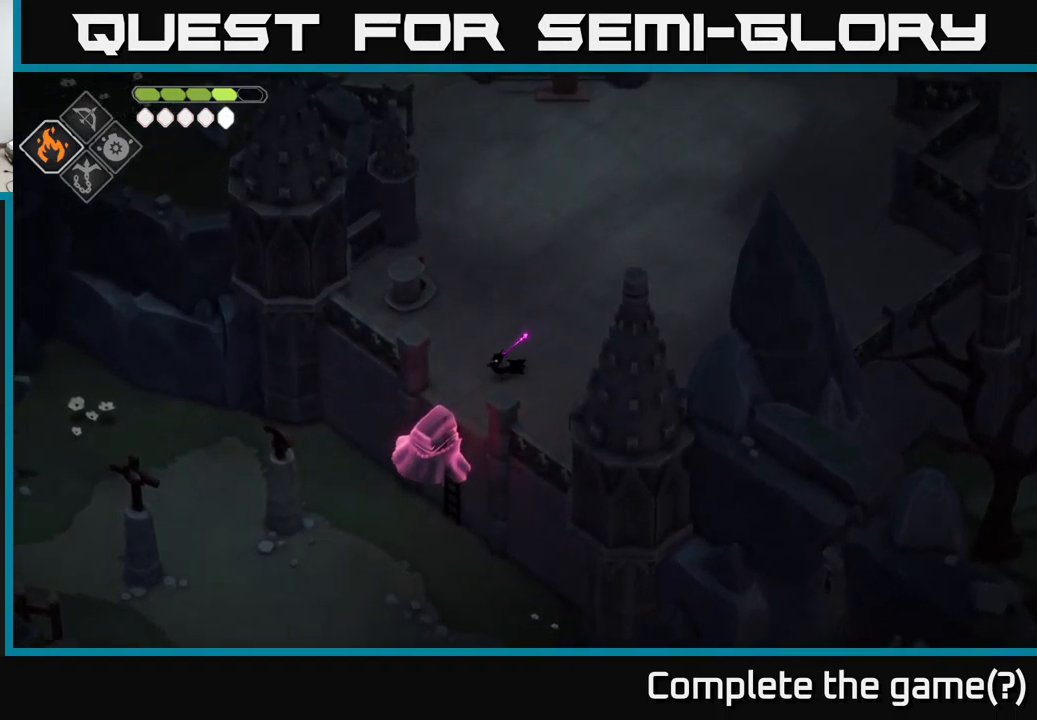
{"buttons": [], "left_stick": "down-left", "right_stick": "center", "events": [[267, "A", "down"], [433, "A", "up"]]}
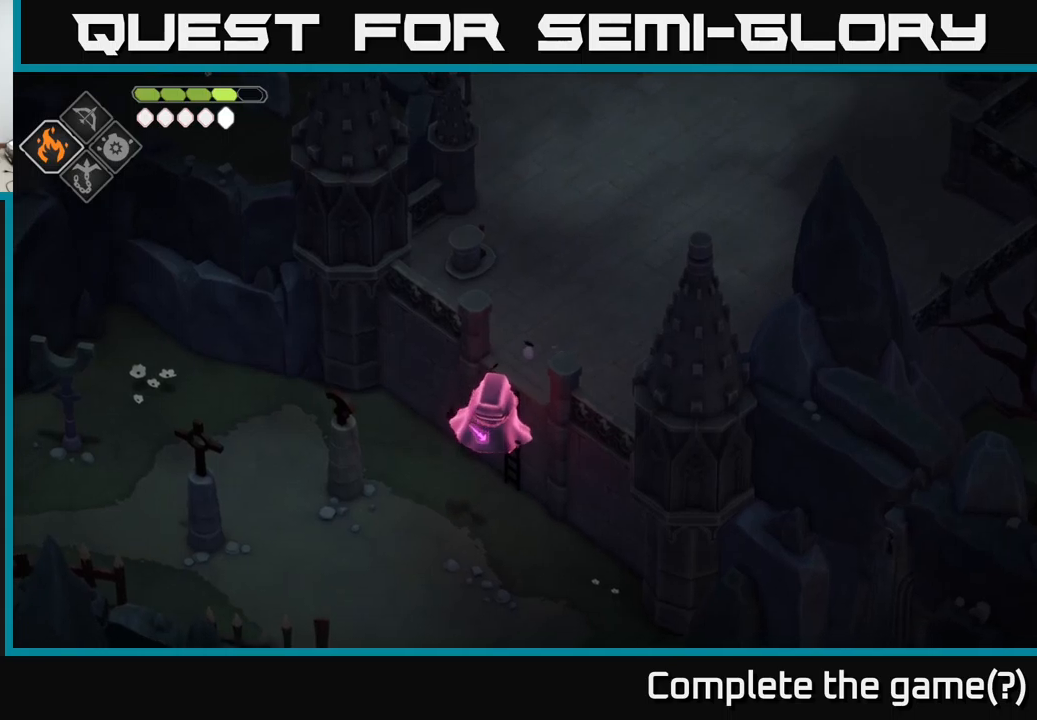
{"buttons": [], "left_stick": "down-left", "right_stick": "center", "events": []}
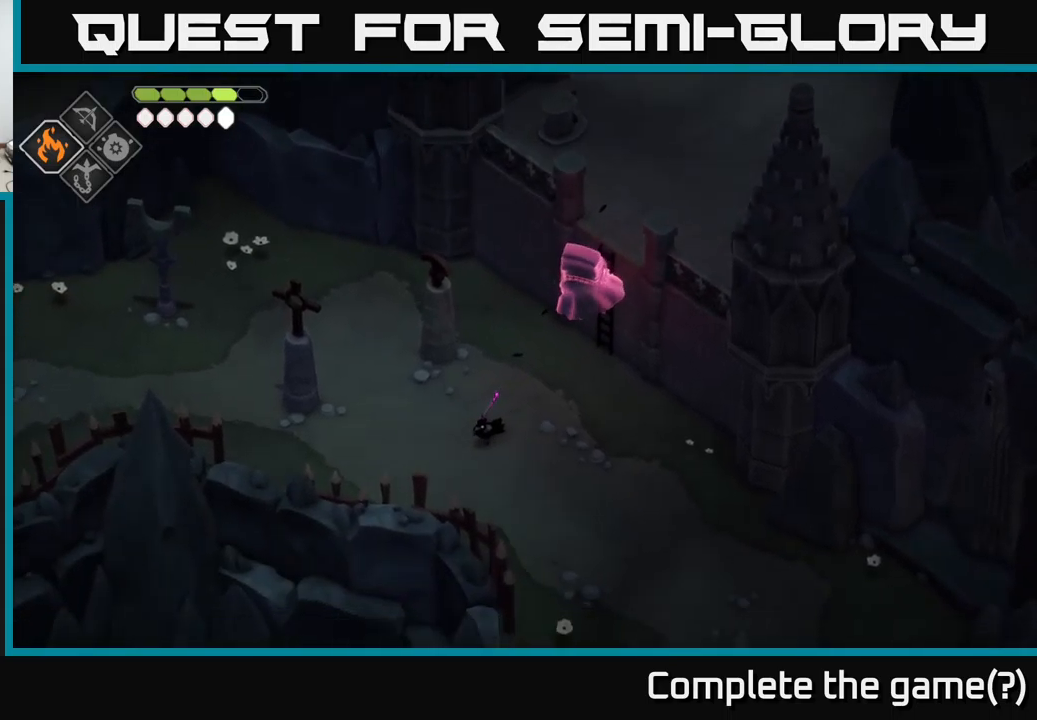
{"buttons": [], "left_stick": "center", "right_stick": "center", "events": [[167, "left_stick", "down-right"], [483, "left_stick", "center"]]}
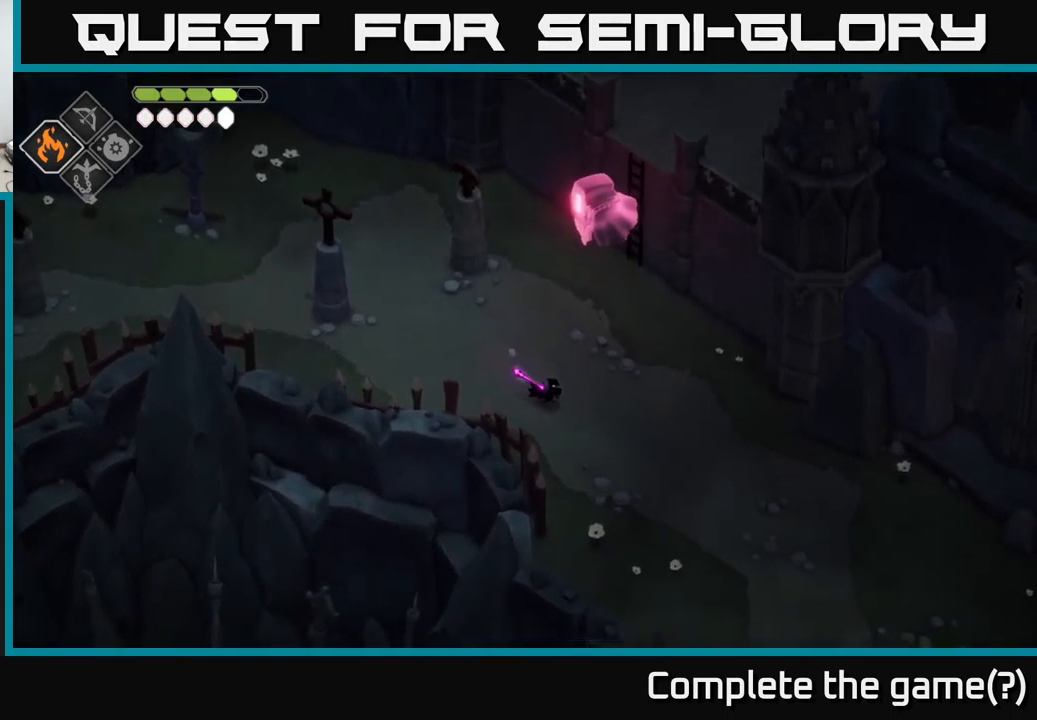
{"buttons": [], "left_stick": "center", "right_stick": "center", "events": []}
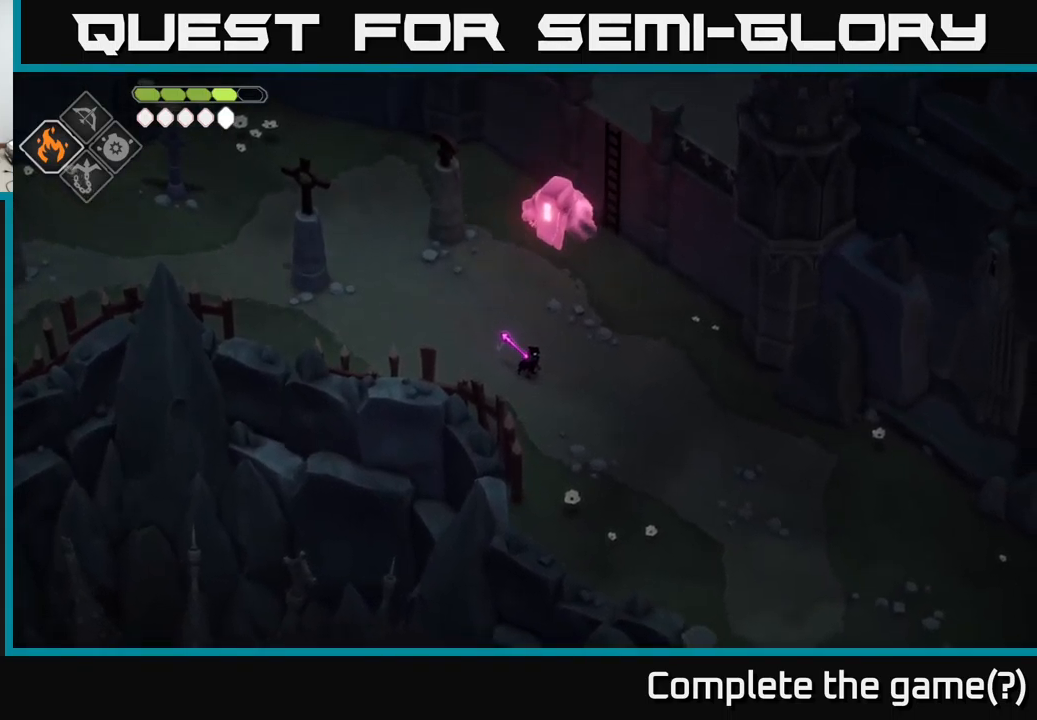
{"buttons": [], "left_stick": "center", "right_stick": "center", "events": []}
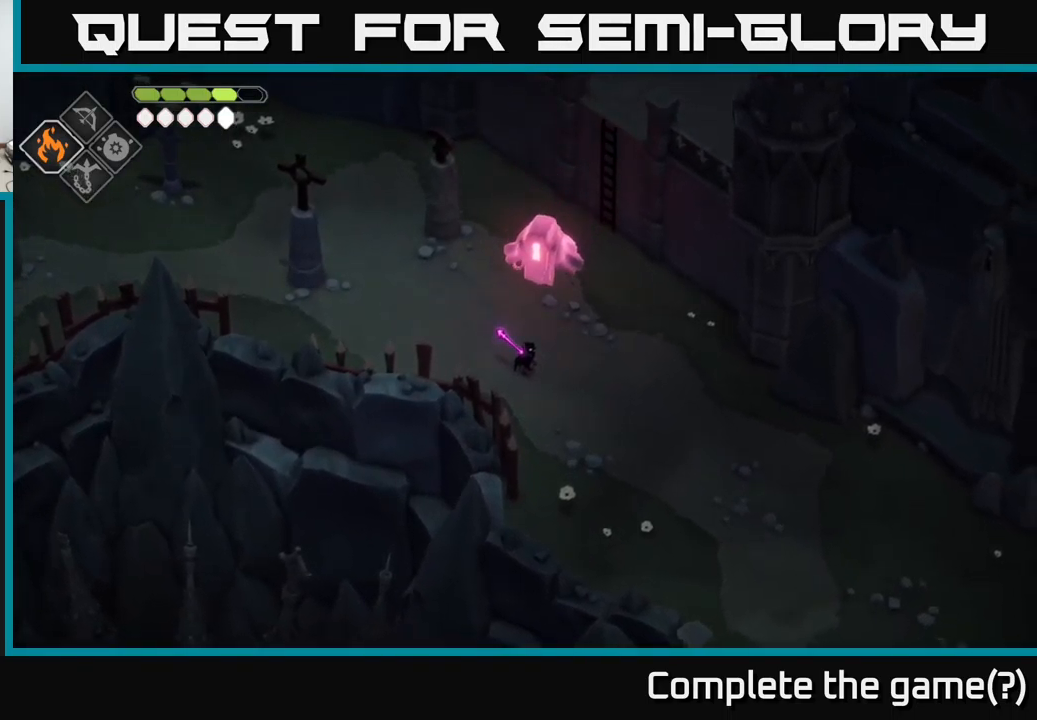
{"buttons": [], "left_stick": "down-right", "right_stick": "center", "events": [[450, "left_stick", "right"], [500, "left_stick", "down-right"]]}
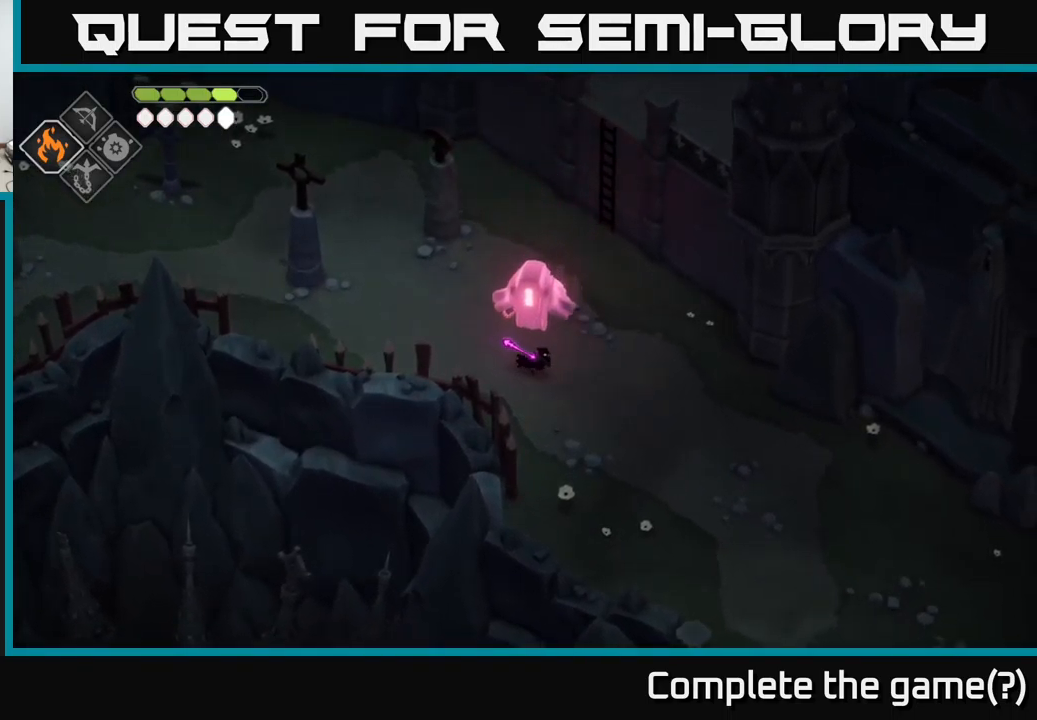
{"buttons": [], "left_stick": "down-right", "right_stick": "center", "events": []}
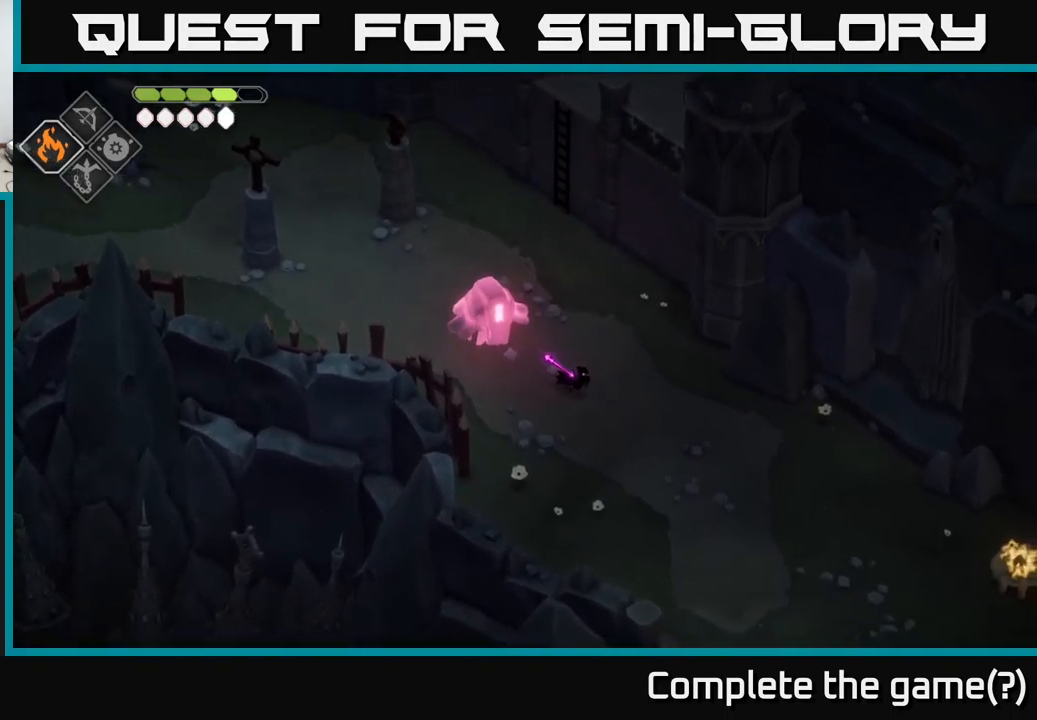
{"buttons": [], "left_stick": "down-right", "right_stick": "center", "events": []}
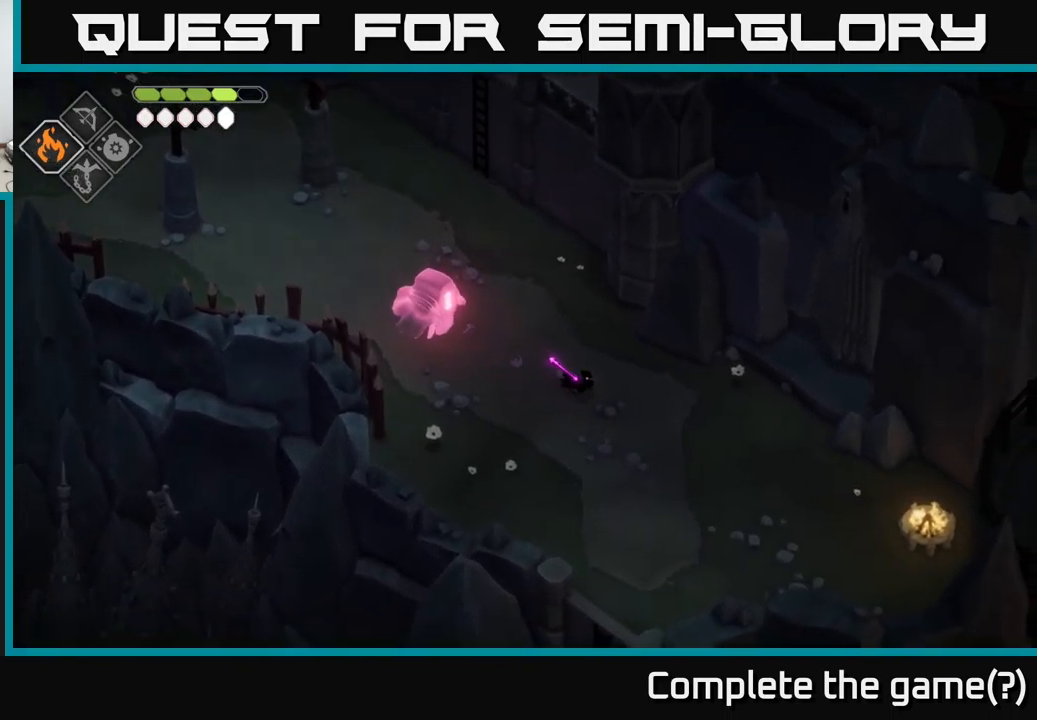
{"buttons": [], "left_stick": "center", "right_stick": "center", "events": [[167, "left_stick", "center"]]}
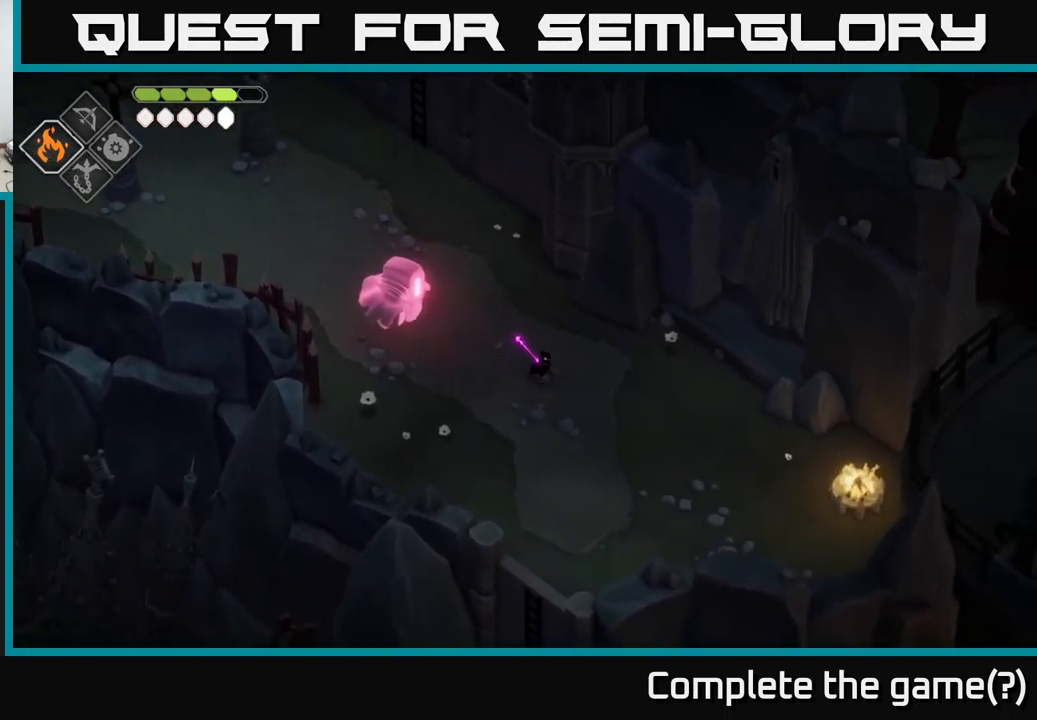
{"buttons": [], "left_stick": "center", "right_stick": "left", "events": [[350, "right_stick", "left"]]}
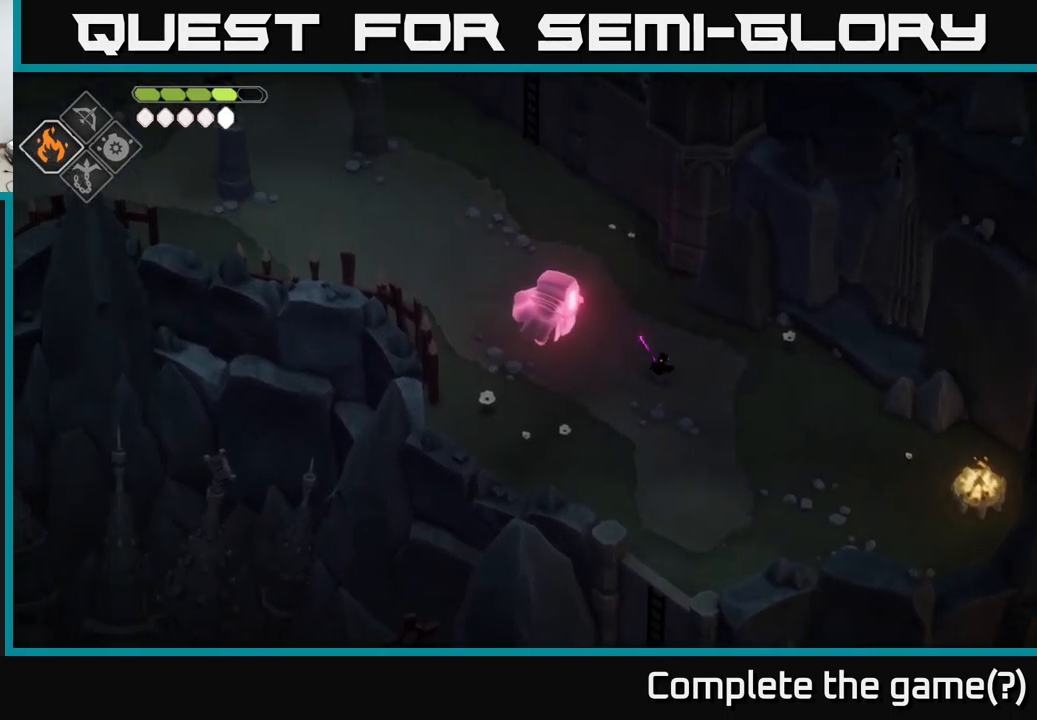
{"buttons": [], "left_stick": "up-left", "right_stick": "left", "events": [[17, "left_stick", "left"], [250, "left_stick", "up-left"]]}
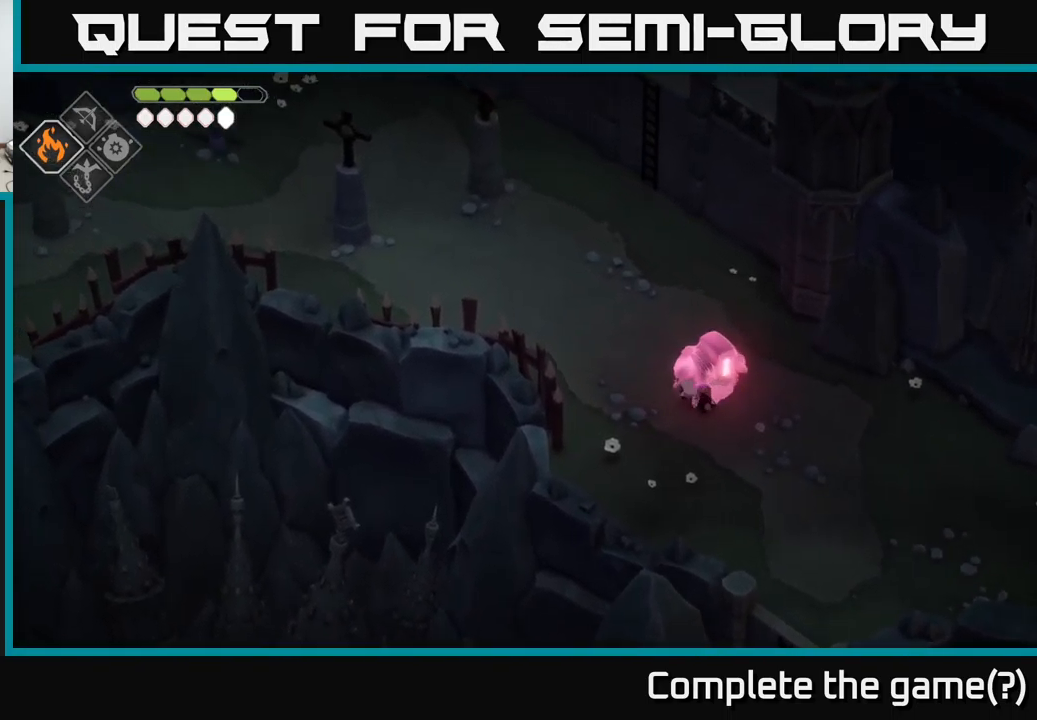
{"buttons": [], "left_stick": "up-left", "right_stick": "up-left", "events": [[50, "right_stick", "up-left"]]}
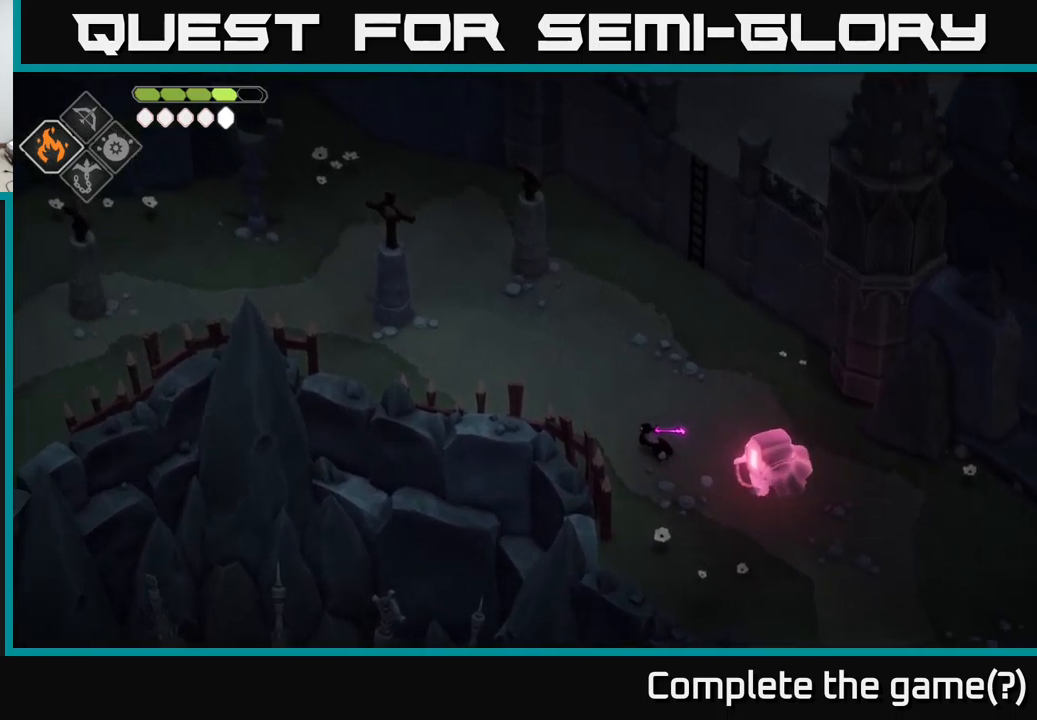
{"buttons": [], "left_stick": "up-left", "right_stick": "up-left", "events": []}
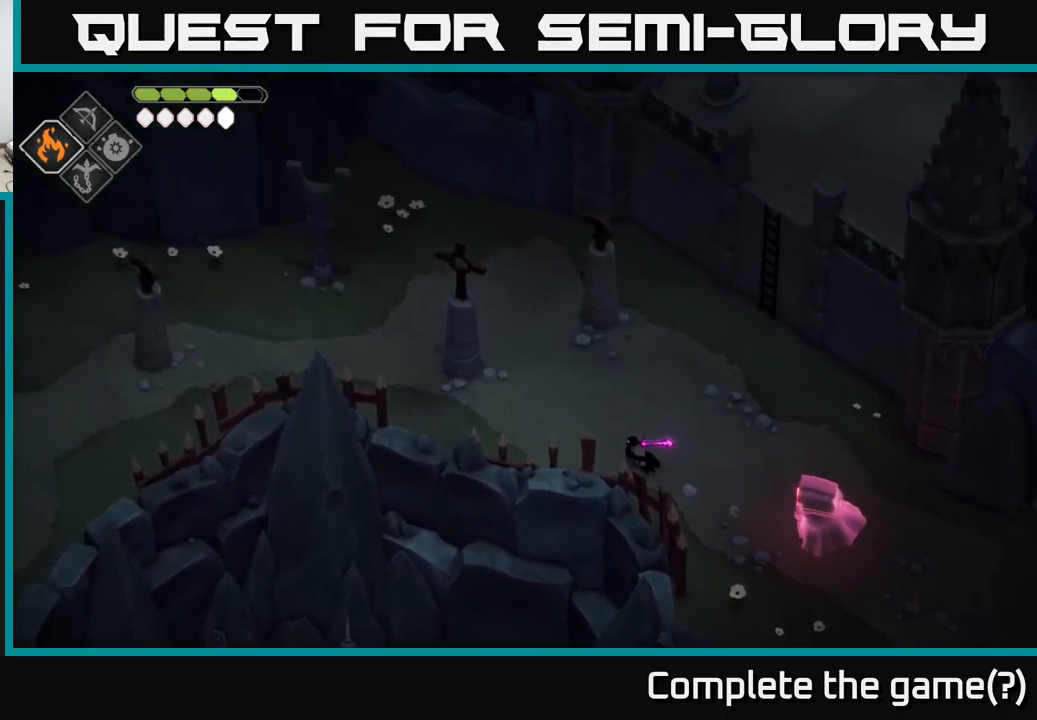
{"buttons": [], "left_stick": "up", "right_stick": "up-left", "events": [[484, "left_stick", "up"]]}
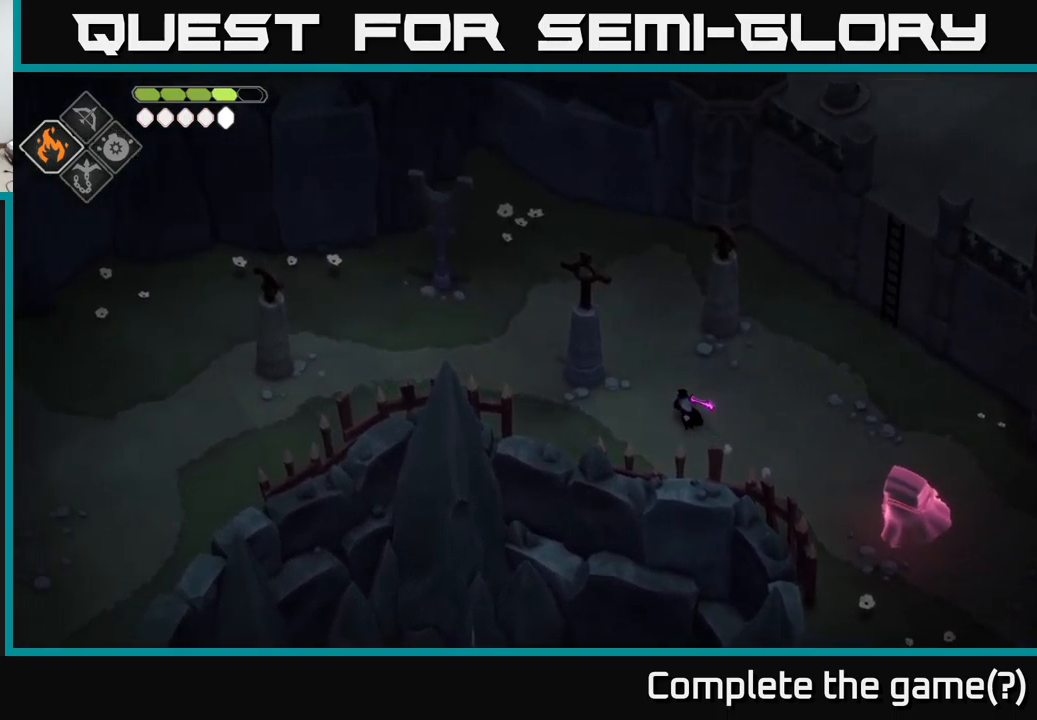
{"buttons": [], "left_stick": "up-left", "right_stick": "up-left", "events": [[267, "left_stick", "up-left"]]}
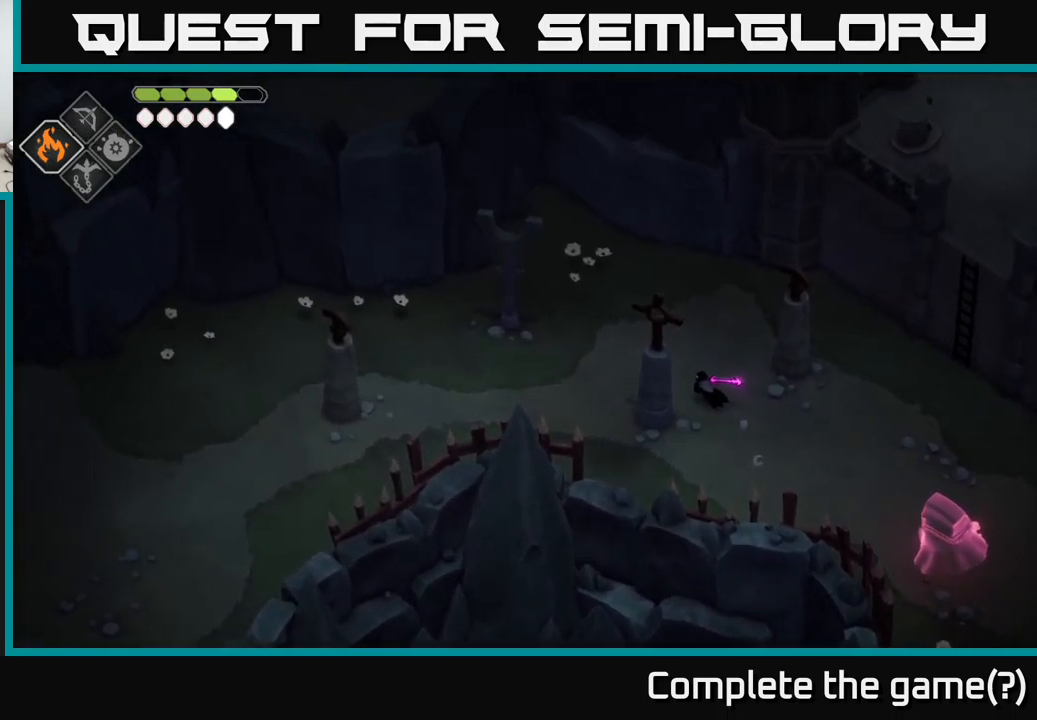
{"buttons": [], "left_stick": "left", "right_stick": "up-left", "events": [[84, "left_stick", "left"], [234, "left_stick", "up-left"], [384, "left_stick", "left"]]}
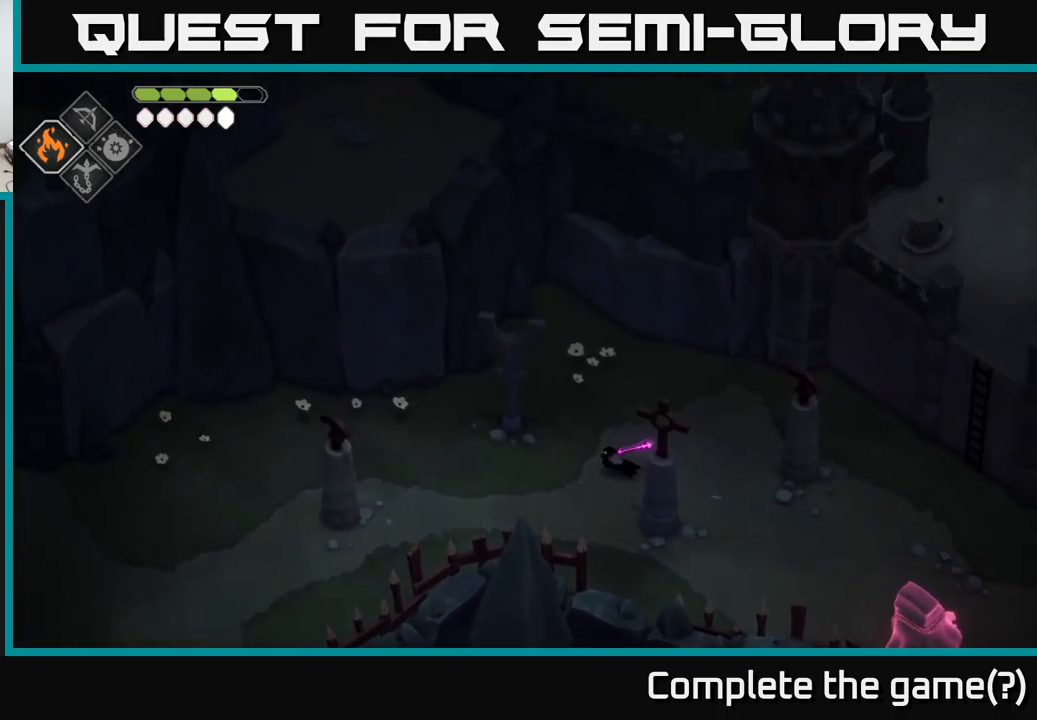
{"buttons": [], "left_stick": "center", "right_stick": "up-left", "events": [[467, "left_stick", "center"]]}
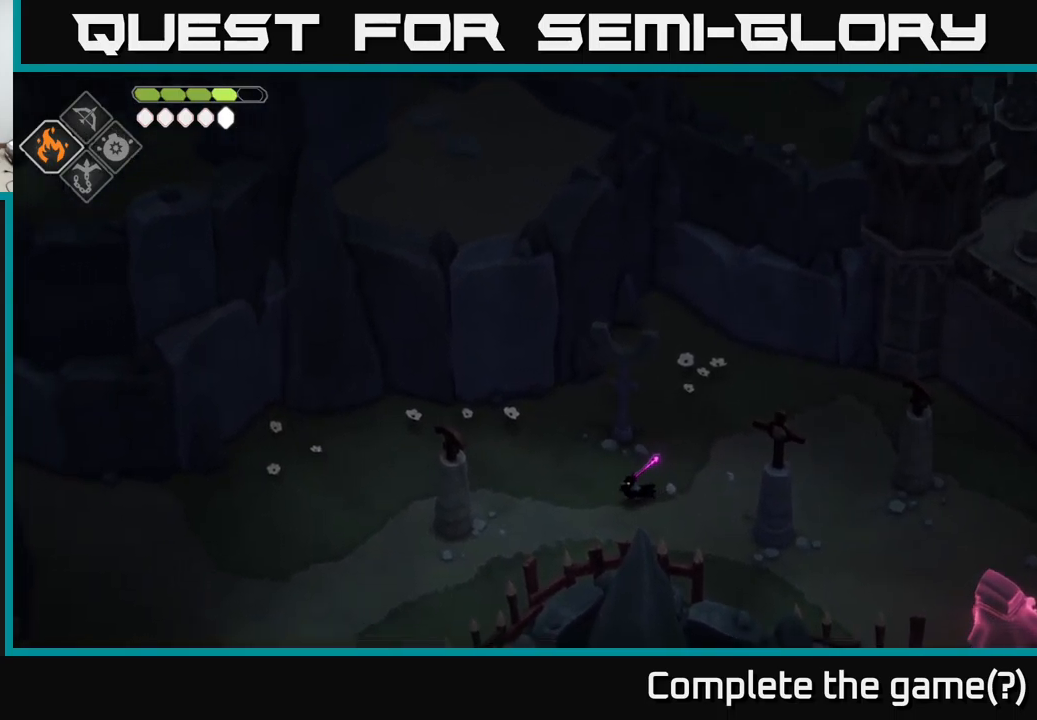
{"buttons": [], "left_stick": "down-left", "right_stick": "left", "events": [[150, "right_stick", "left"], [200, "left_stick", "down-left"]]}
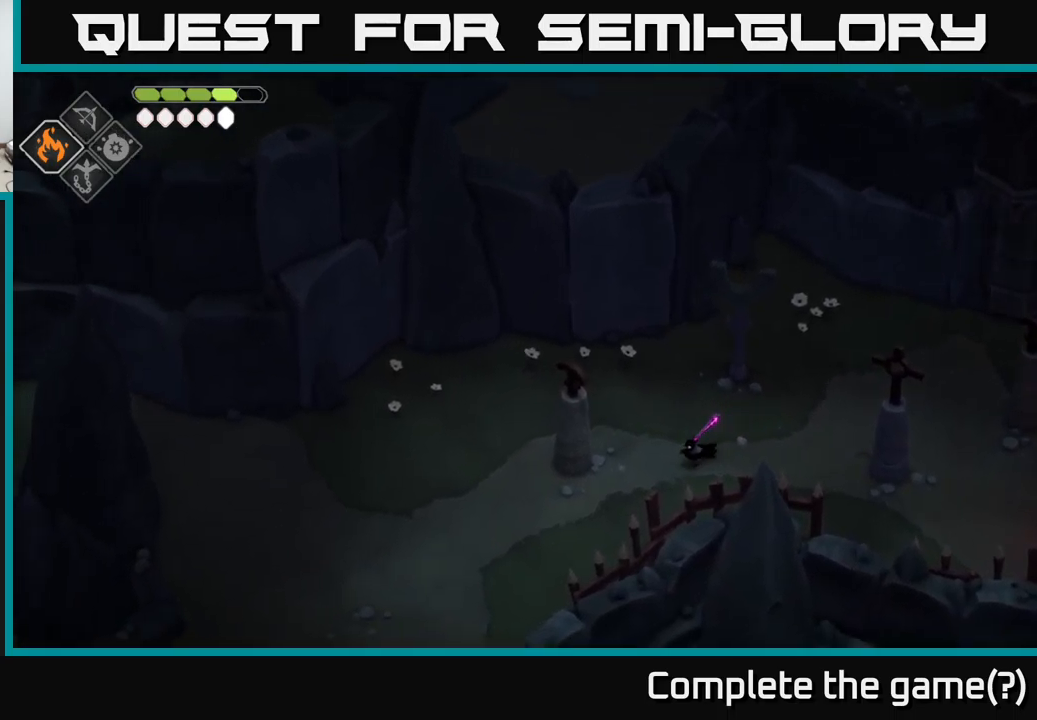
{"buttons": [], "left_stick": "center", "right_stick": "right", "events": [[200, "left_stick", "down"], [384, "left_stick", "center"], [450, "right_stick", "right"]]}
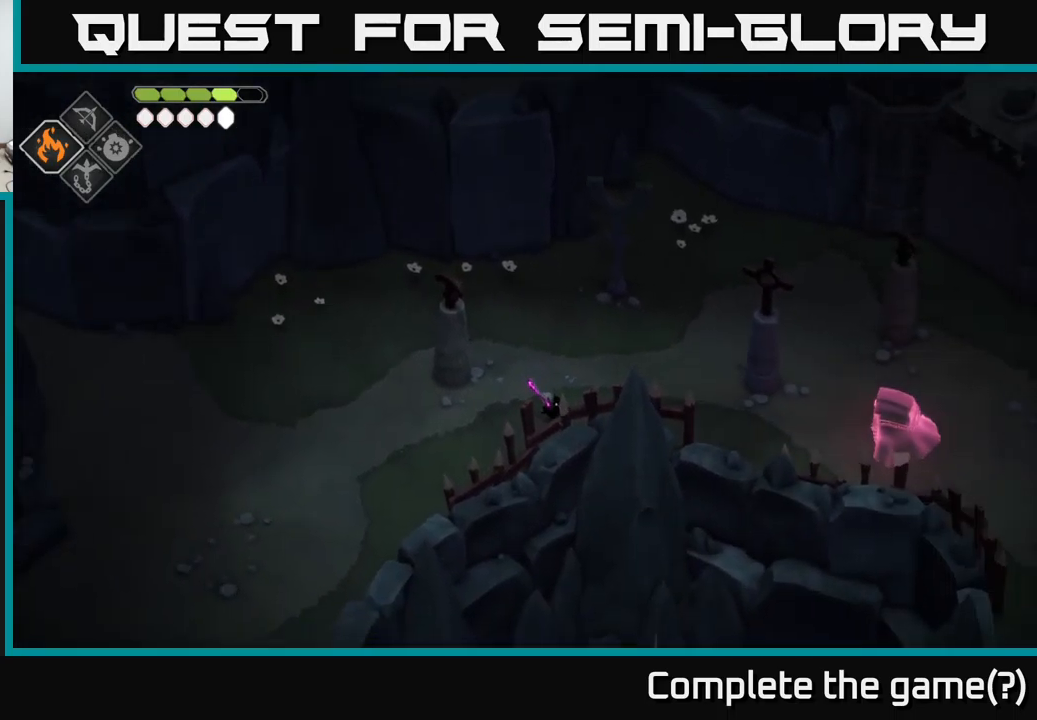
{"buttons": [], "left_stick": "center", "right_stick": "right", "events": []}
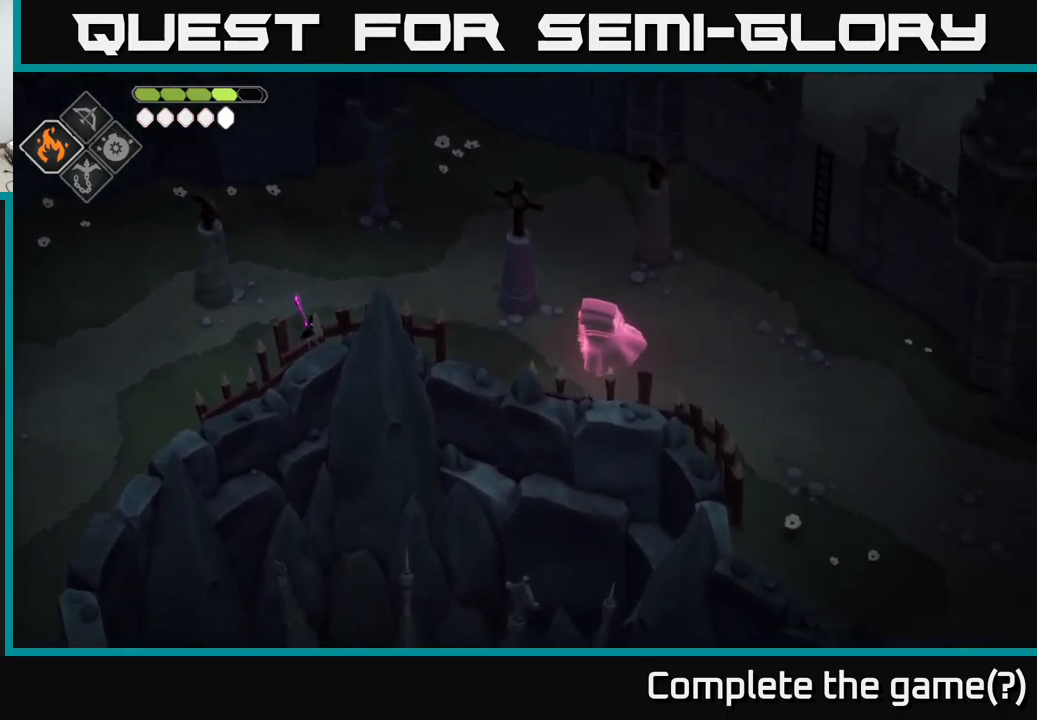
{"buttons": [], "left_stick": "left", "right_stick": "down-left", "events": [[250, "right_stick", "down-left"], [300, "left_stick", "left"]]}
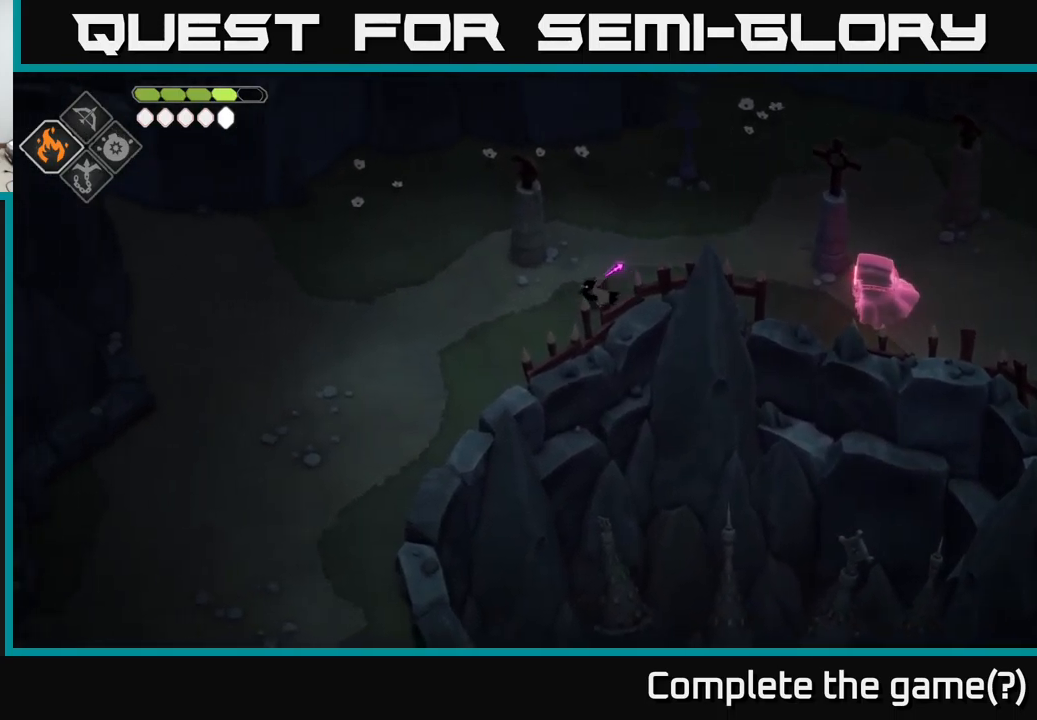
{"buttons": [], "left_stick": "left", "right_stick": "down-left", "events": []}
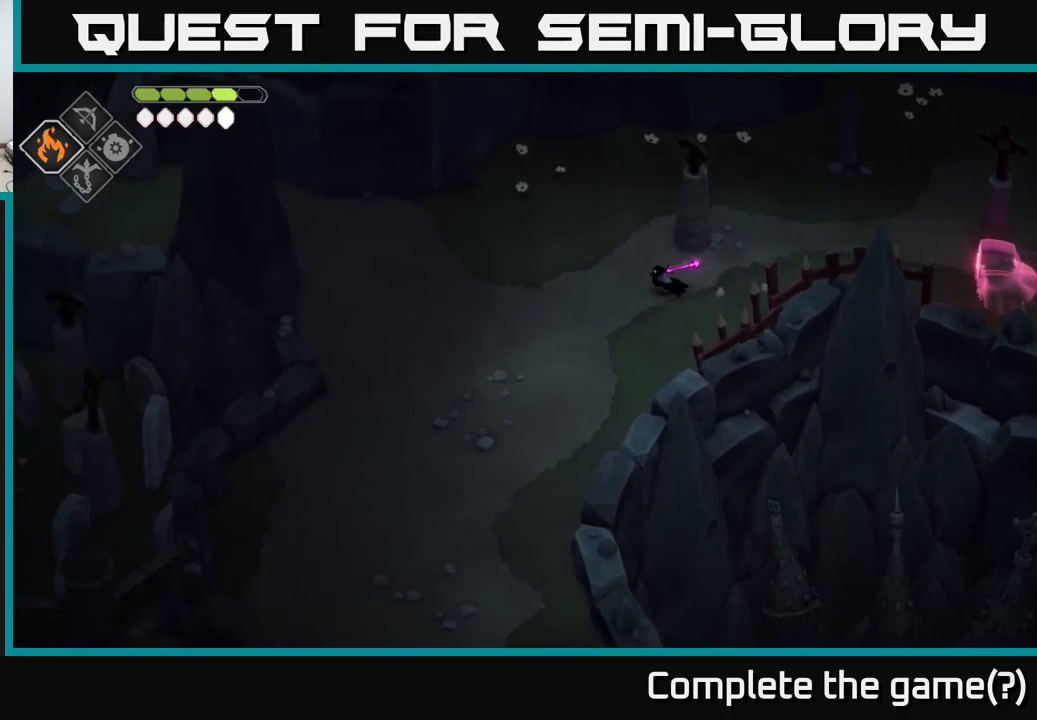
{"buttons": [], "left_stick": "center", "right_stick": "left", "events": [[17, "right_stick", "left"], [450, "left_stick", "center"]]}
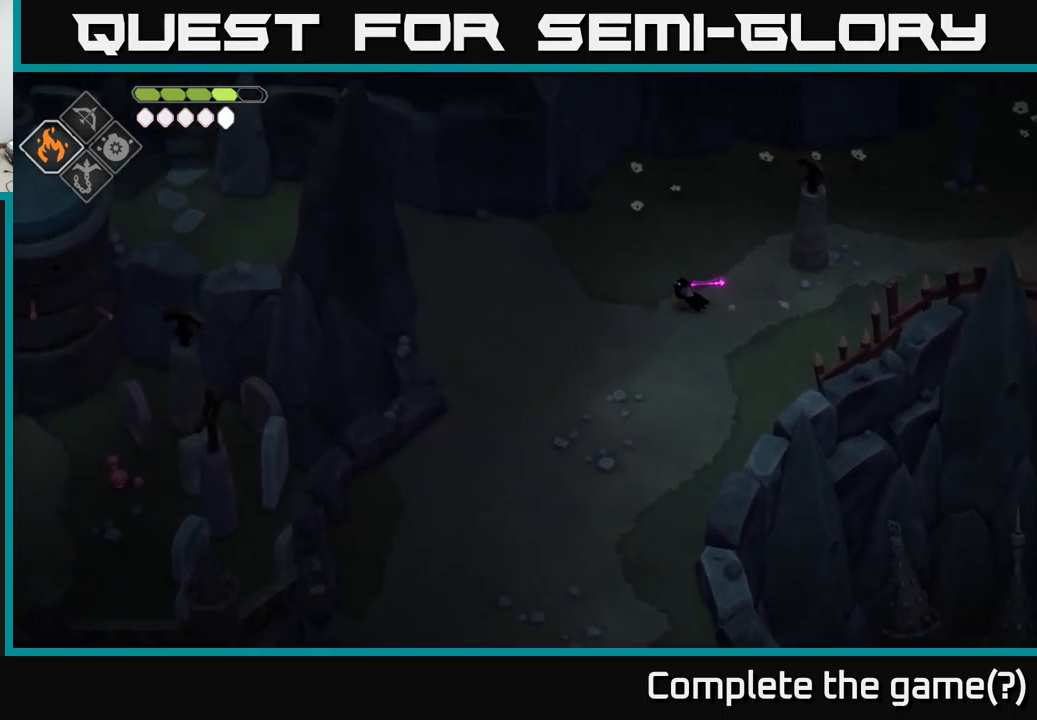
{"buttons": [], "left_stick": "center", "right_stick": "left", "events": []}